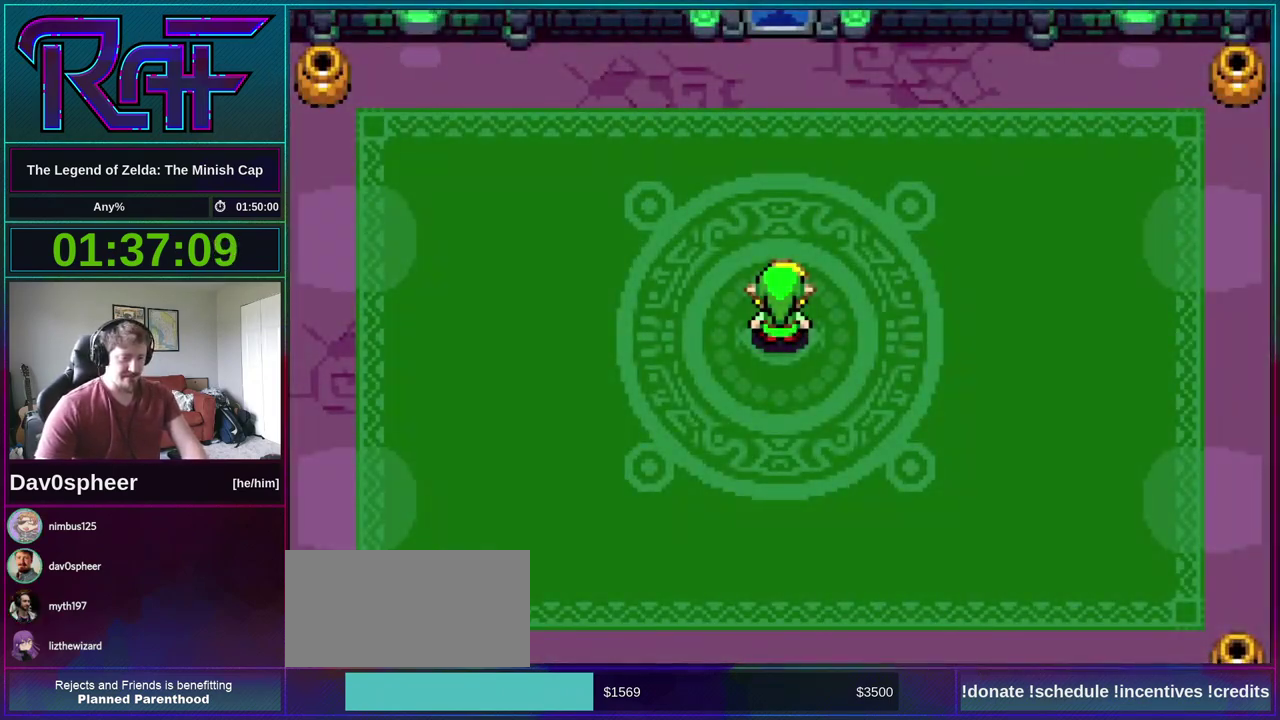
Gameplay with a controller (Nintendo layout); each line is a JSON object with the inputs held at the frame after it. "events" lists button and stick changes between this image and that frame as [ms after this image, input, new state], when the widget could be followed in between. Not read: L3 R3 START.
{"buttons": ["A", "B", "DPAD_LEFT"], "events": [[17, "A", "up"], [17, "DPAD_RIGHT", "down"], [83, "A", "down"], [83, "DPAD_LEFT", "down"], [83, "DPAD_RIGHT", "up"], [150, "DPAD_LEFT", "up"], [150, "DPAD_RIGHT", "down"], [150, "R1", "down"], [183, "A", "up"], [217, "R1", "up"], [250, "DPAD_LEFT", "down"], [250, "DPAD_RIGHT", "up"], [283, "A", "down"], [350, "A", "up"], [350, "DPAD_LEFT", "up"], [350, "DPAD_RIGHT", "down"], [350, "R1", "down"], [417, "DPAD_DOWN", "down"], [417, "R1", "up"], [450, "DPAD_LEFT", "down"], [450, "DPAD_RIGHT", "up"], [483, "A", "down"], [483, "DPAD_DOWN", "up"]]}
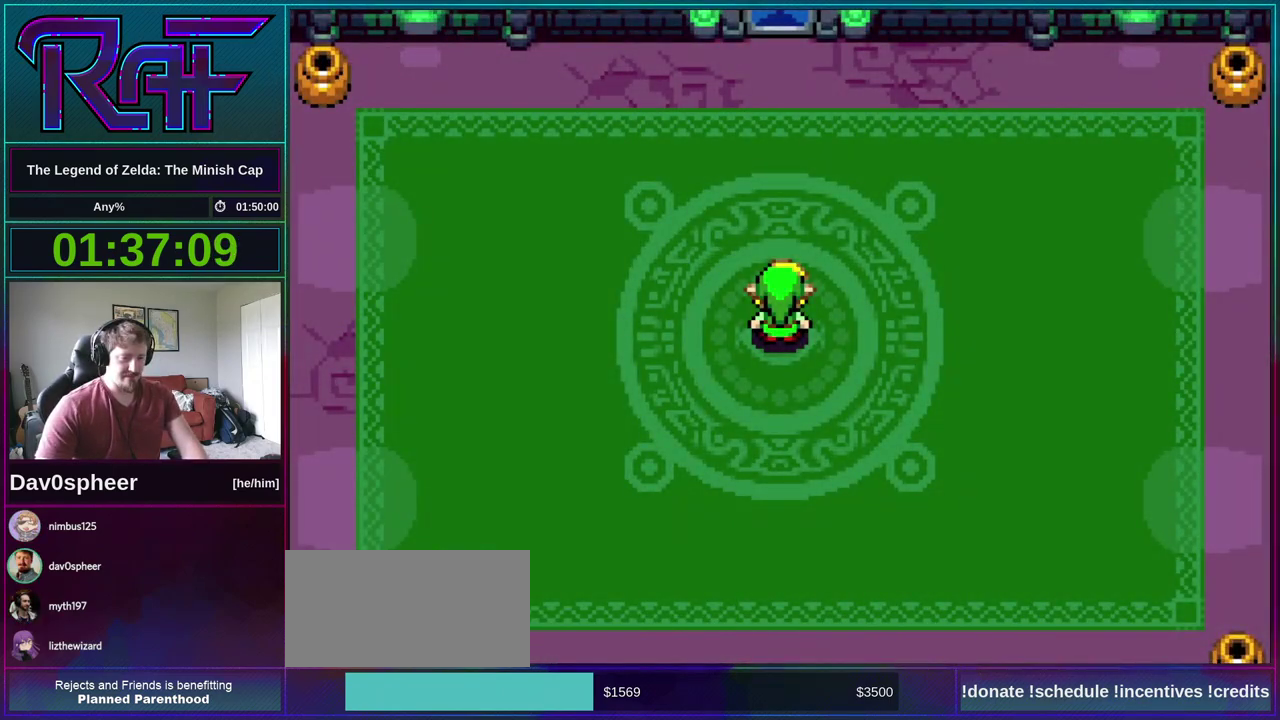
{"buttons": ["B", "R1", "DPAD_UP", "DPAD_LEFT"], "events": [[17, "DPAD_LEFT", "up"], [17, "DPAD_RIGHT", "down"], [50, "A", "up"], [117, "DPAD_RIGHT", "up"], [150, "A", "down"], [217, "R1", "down"], [250, "A", "up"], [283, "DPAD_UP", "down"], [283, "R1", "up"], [317, "B", "up"], [317, "DPAD_LEFT", "down"], [383, "A", "down"], [417, "B", "down"], [450, "R1", "down"], [483, "A", "up"]]}
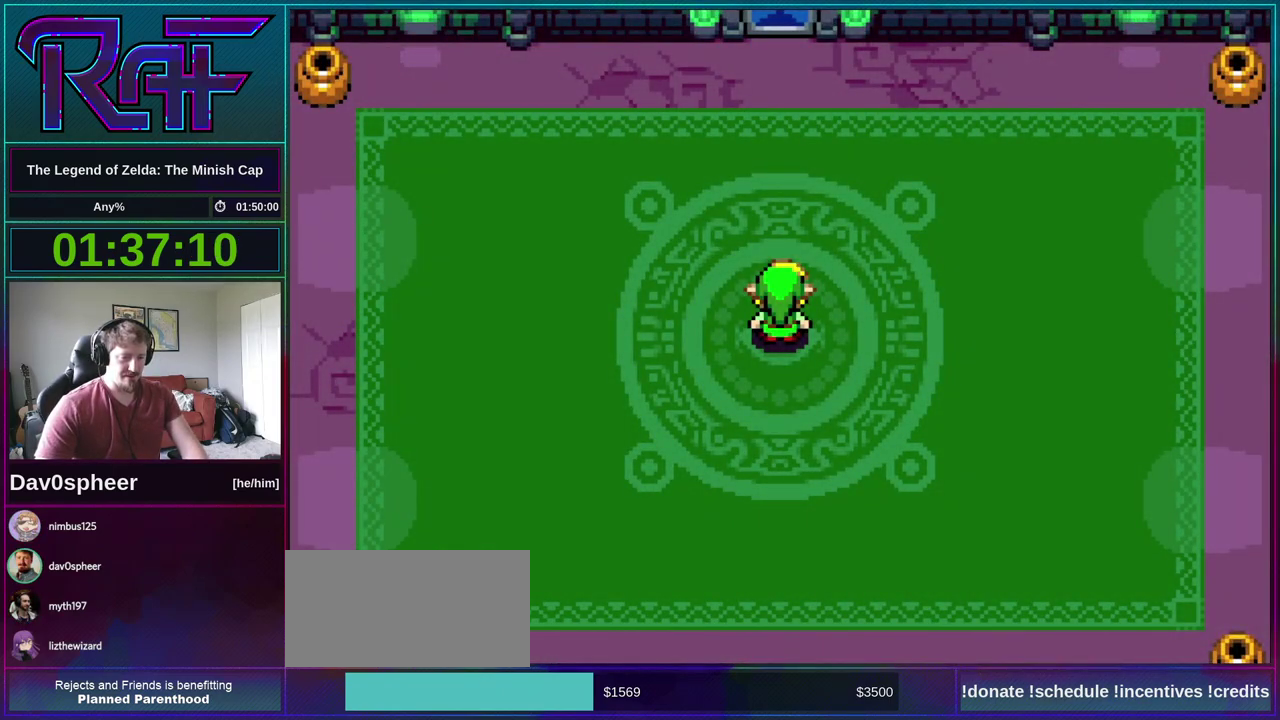
{"buttons": ["R1", "DPAD_UP", "DPAD_LEFT"], "events": [[17, "R1", "up"], [117, "B", "up"], [117, "R1", "down"], [217, "R1", "up"], [317, "R1", "down"], [367, "R1", "up"], [450, "R1", "down"]]}
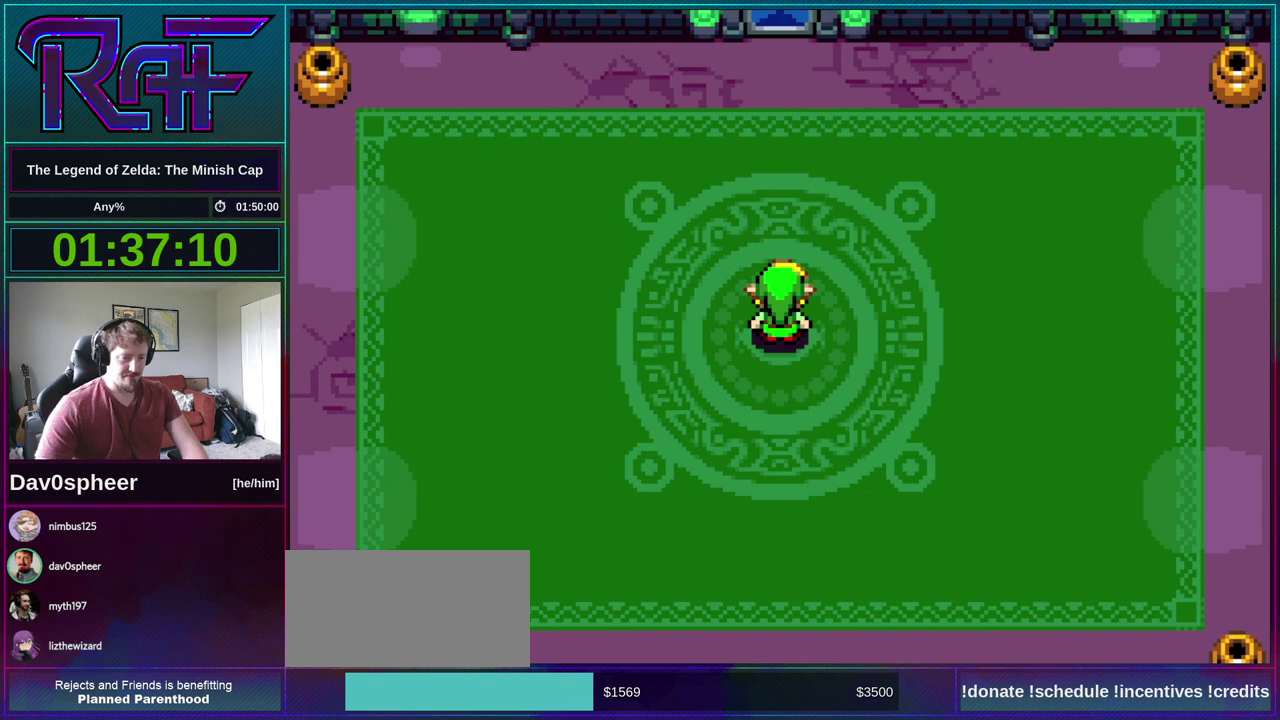
{"buttons": ["DPAD_UP", "DPAD_LEFT"], "events": [[17, "R1", "up"], [250, "R1", "down"], [317, "R1", "up"], [383, "R1", "down"], [483, "R1", "up"]]}
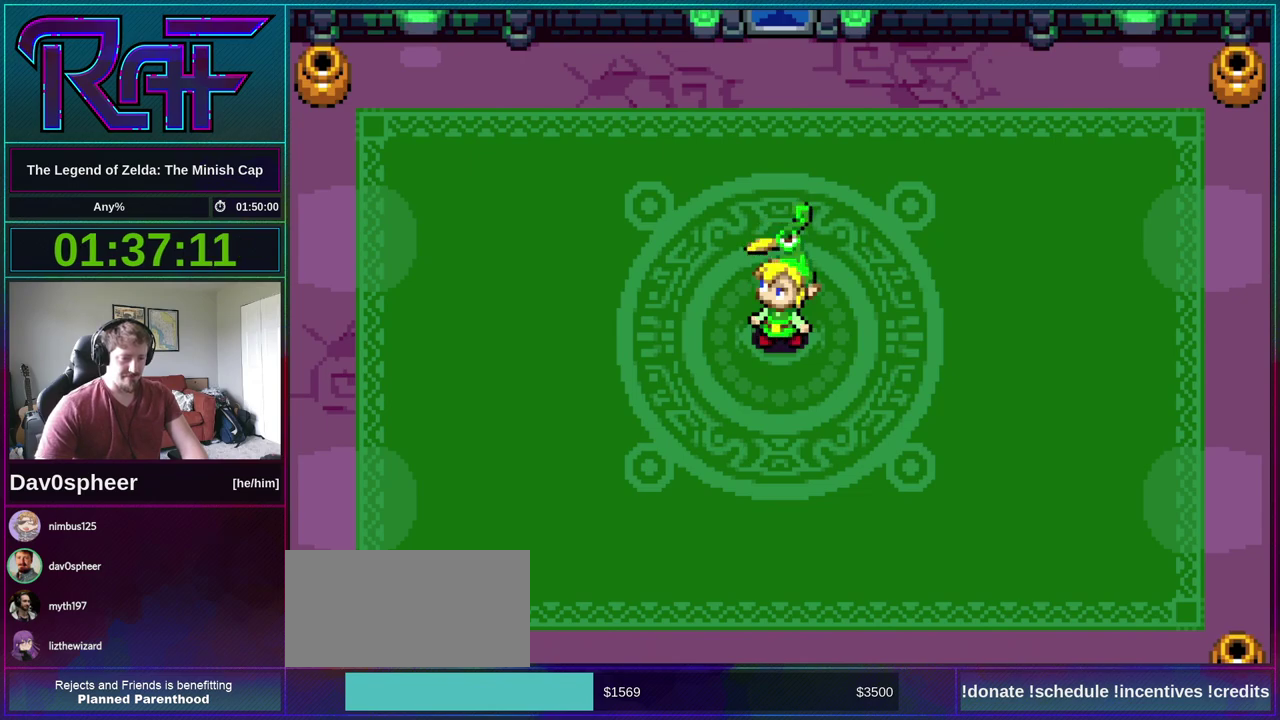
{"buttons": ["B", "DPAD_RIGHT"]}
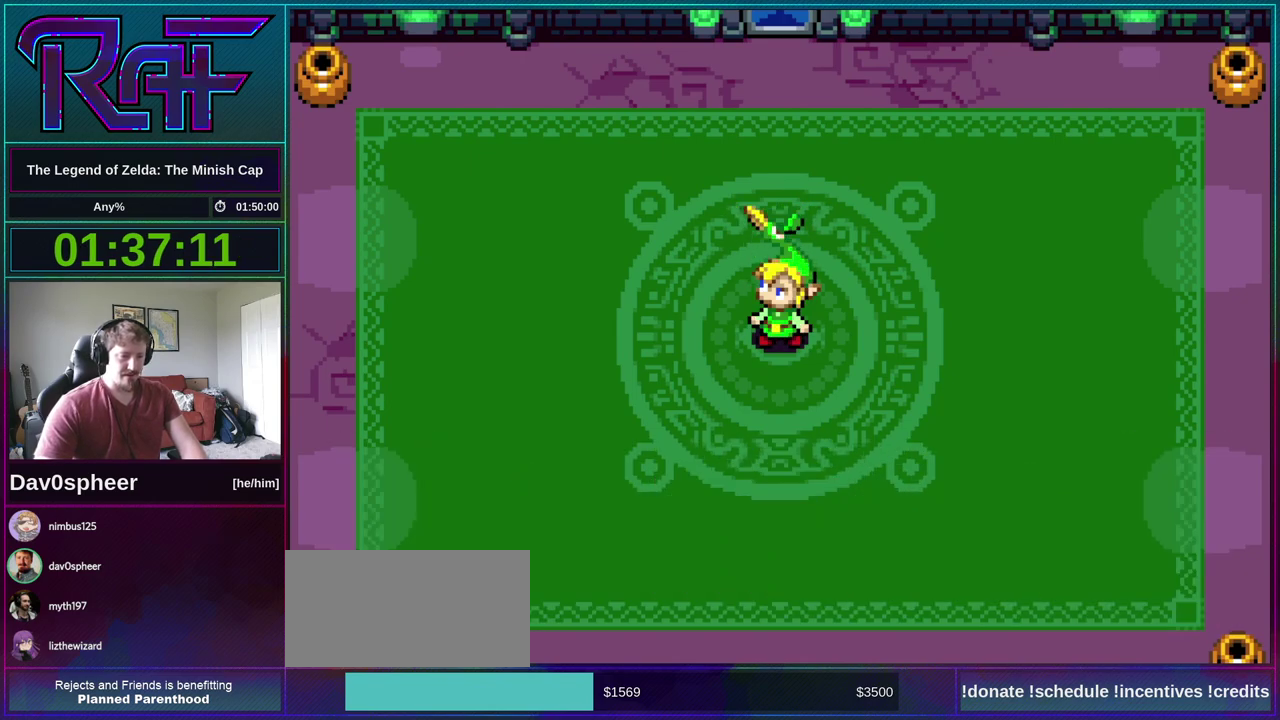
{"buttons": ["R1", "DPAD_UP"], "events": [[17, "A", "down"], [50, "DPAD_RIGHT", "up"], [83, "A", "up"], [150, "DPAD_RIGHT", "down"], [217, "B", "up"], [217, "DPAD_RIGHT", "up"], [317, "DPAD_UP", "down"], [483, "R1", "down"]]}
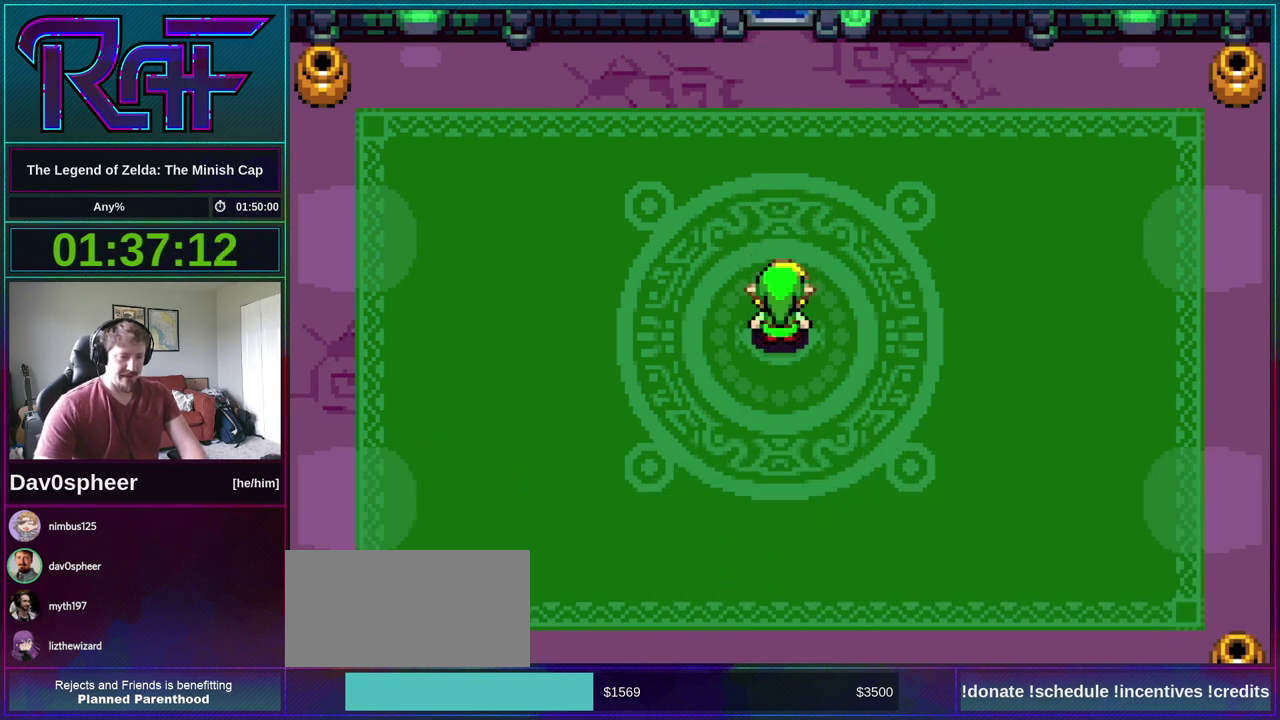
{"buttons": ["DPAD_UP"], "events": [[50, "R1", "up"], [183, "R1", "down"], [250, "R1", "up"]]}
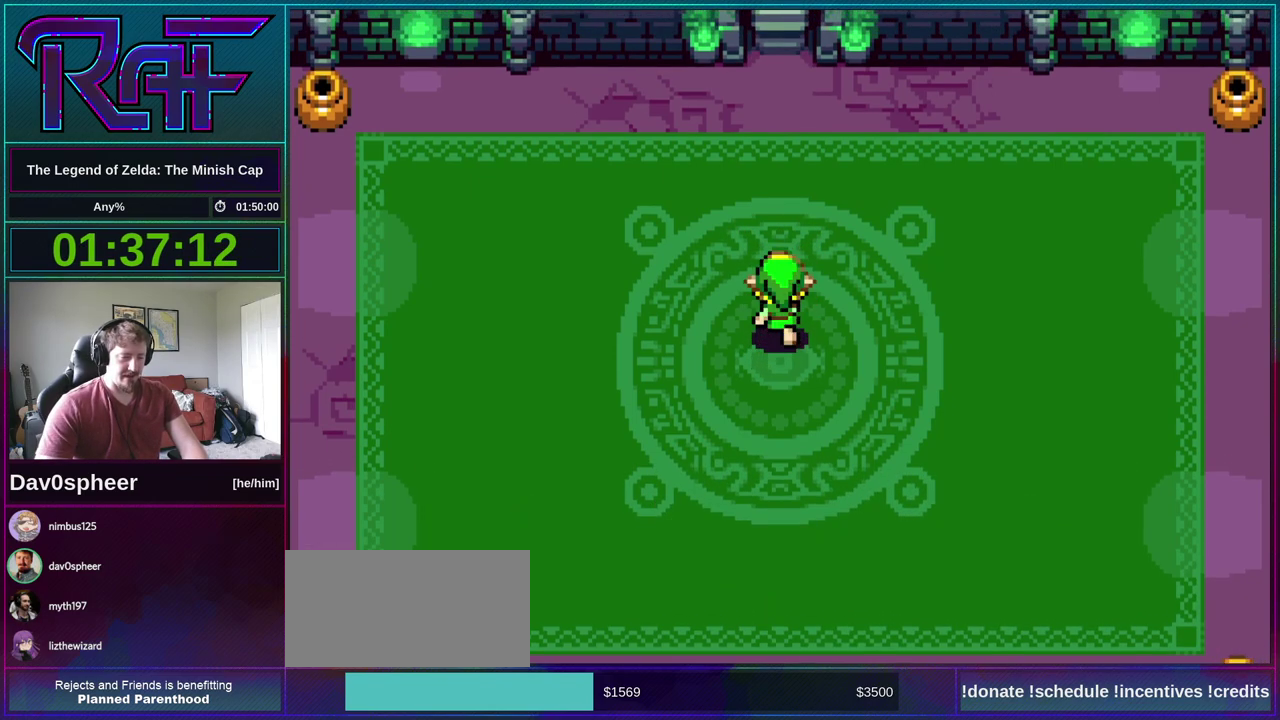
{"buttons": ["DPAD_UP"], "events": [[283, "R1", "down"], [417, "R1", "up"]]}
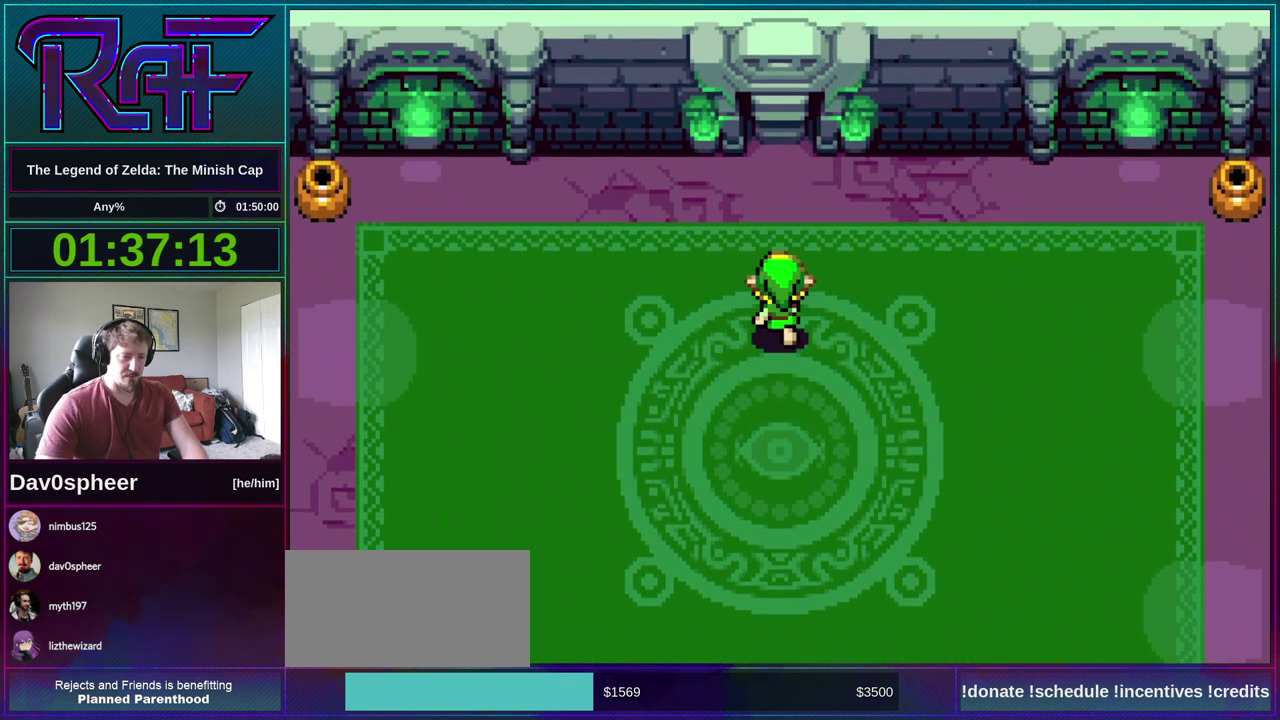
{"buttons": ["DPAD_UP"], "events": []}
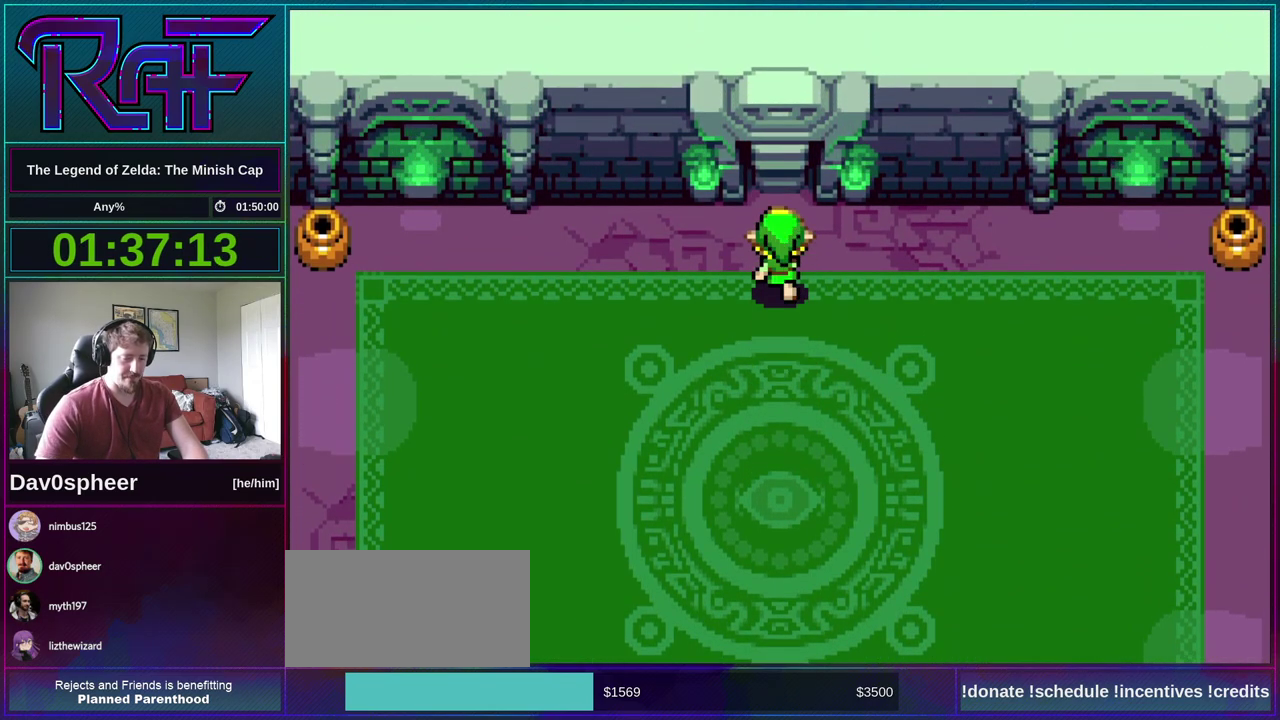
{"buttons": ["DPAD_UP"], "events": []}
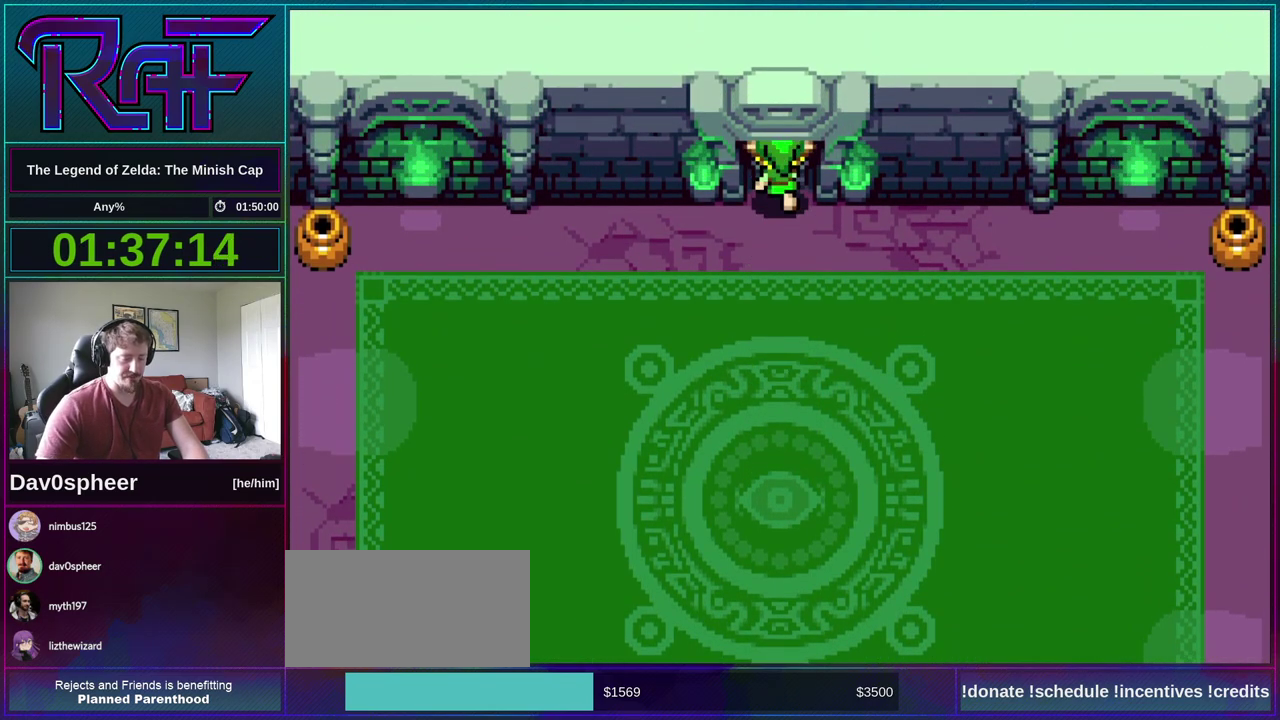
{"buttons": ["DPAD_UP"], "events": []}
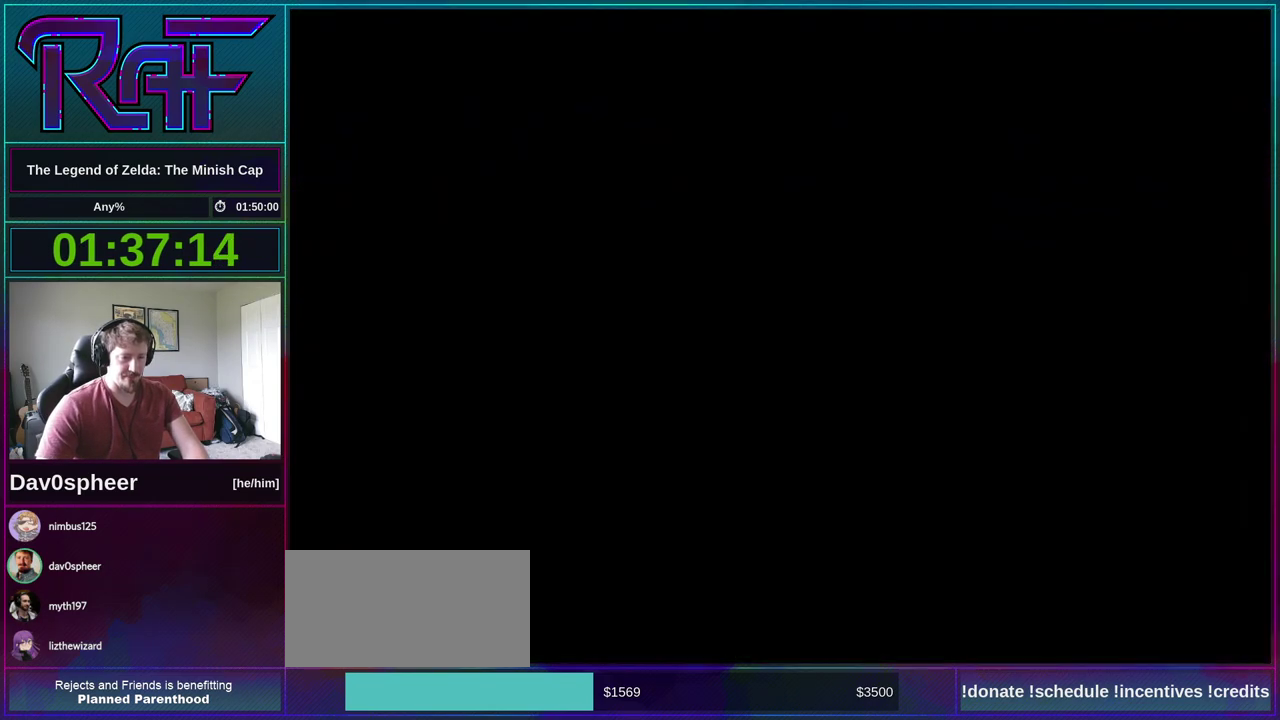
{"buttons": ["DPAD_UP"], "events": []}
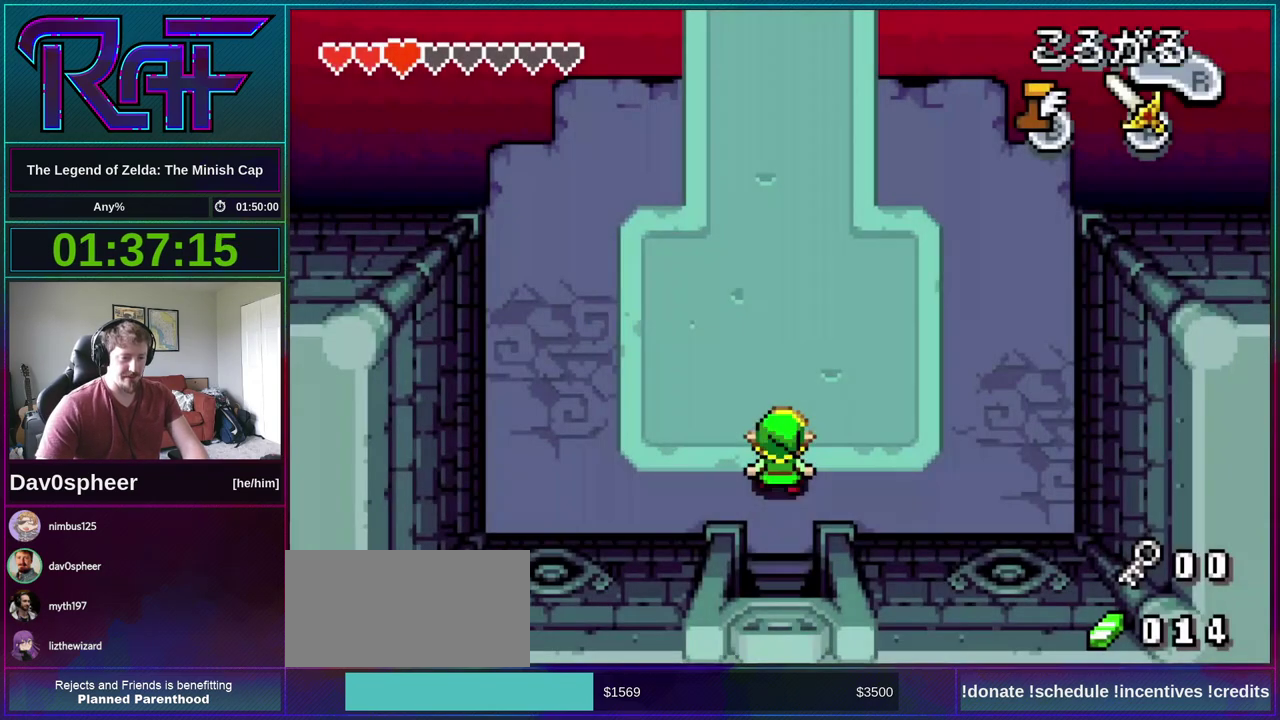
{"buttons": ["DPAD_UP"], "events": [[17, "R1", "down"], [83, "R1", "up"]]}
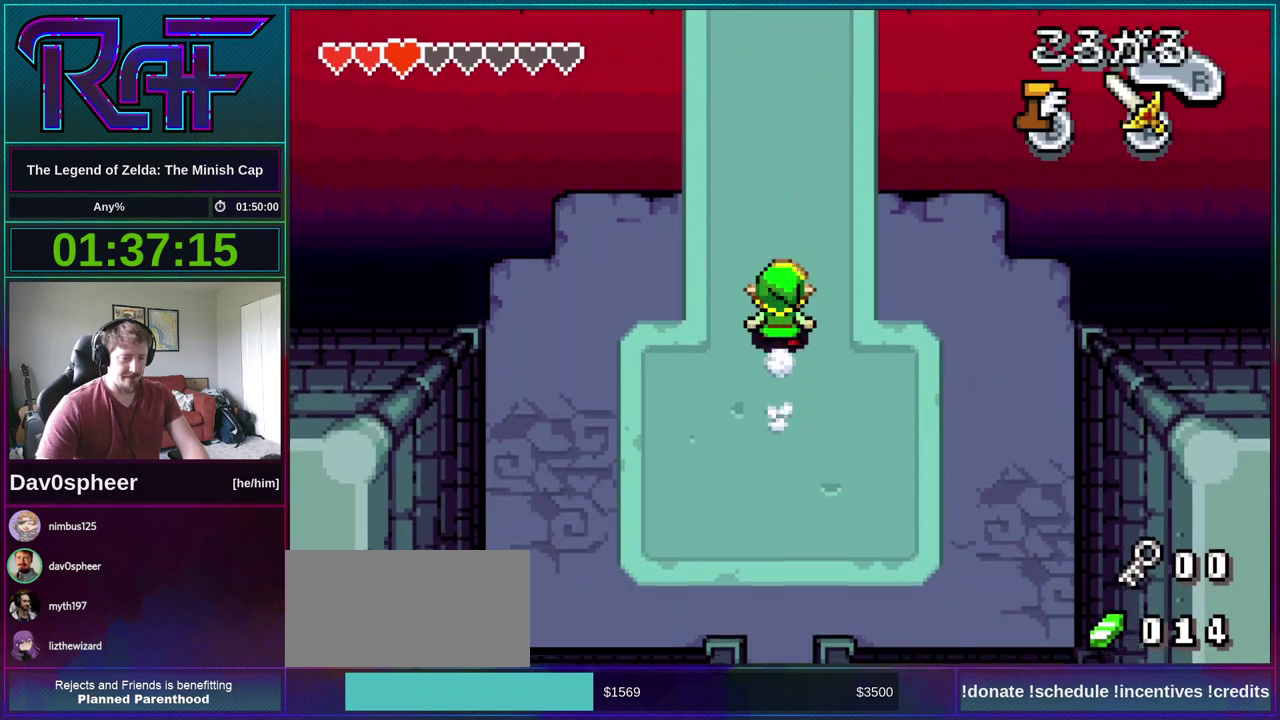
{"buttons": ["B", "DPAD_UP"], "events": [[50, "B", "down"]]}
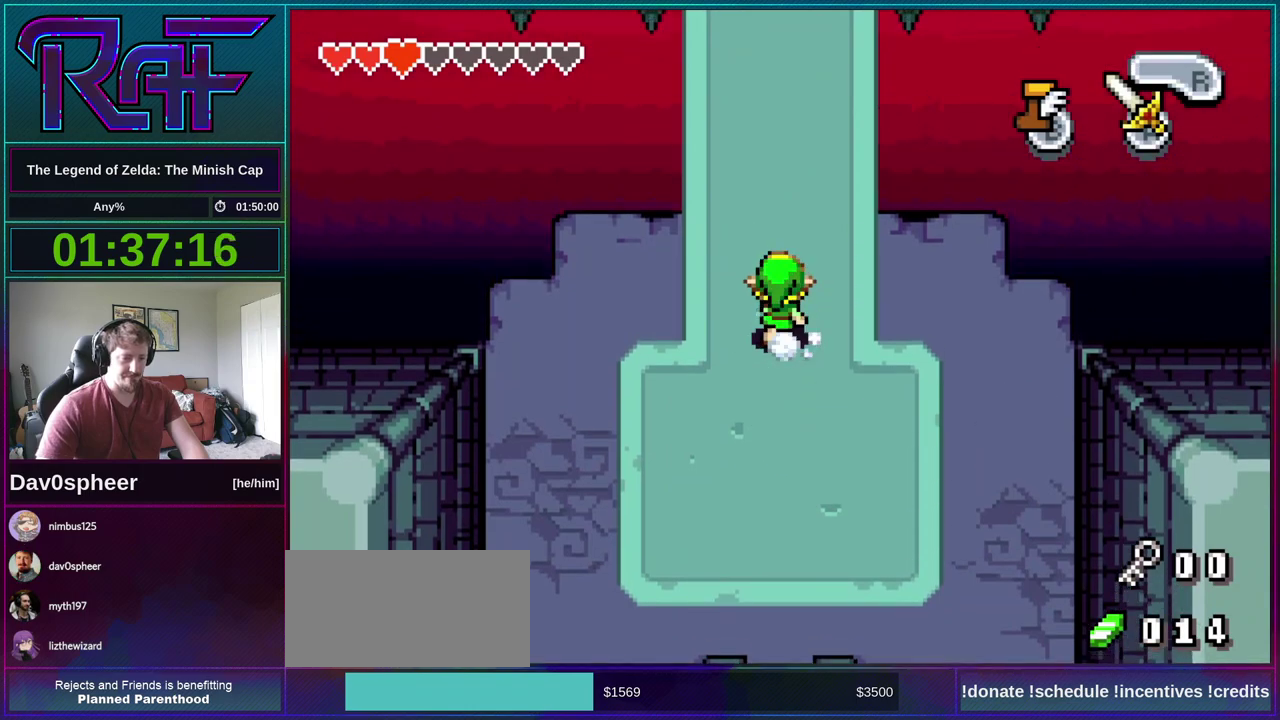
{"buttons": ["B", "DPAD_UP"], "events": []}
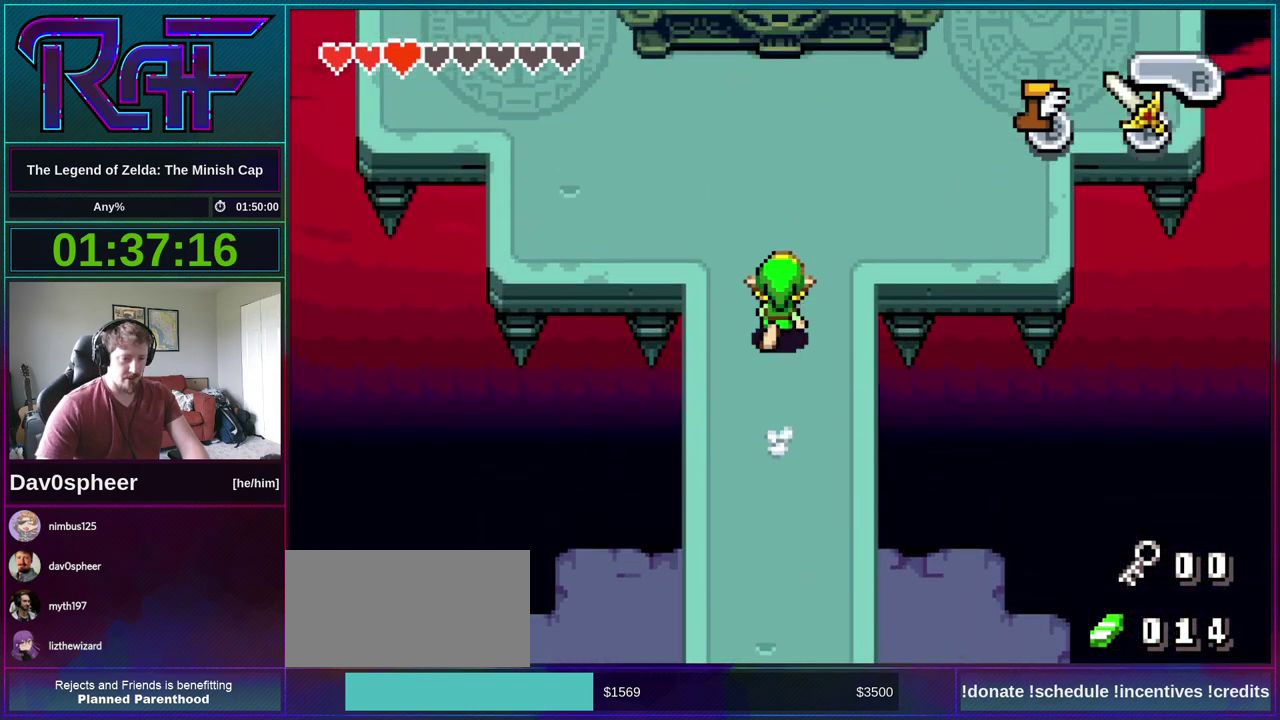
{"buttons": ["A", "B", "R1", "DPAD_RIGHT"], "events": [[383, "DPAD_UP", "up"], [450, "A", "down"], [450, "DPAD_RIGHT", "down"], [450, "R1", "down"]]}
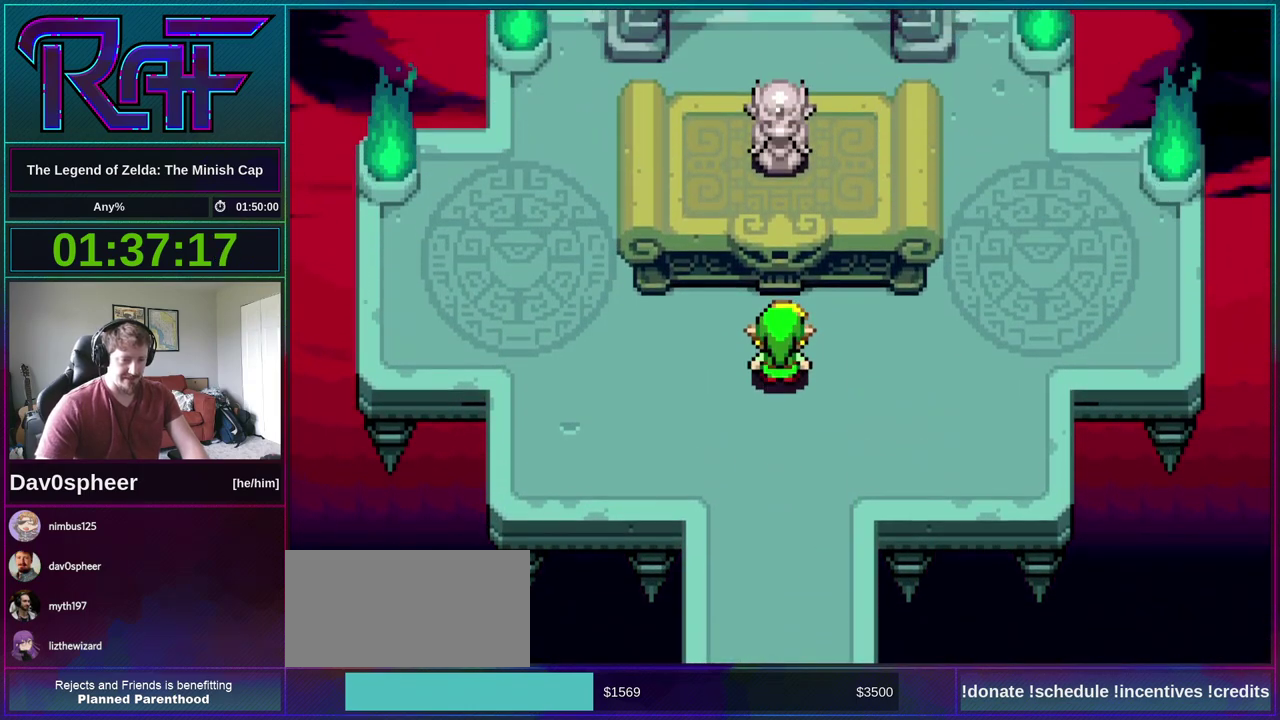
{"buttons": ["A", "B"], "events": [[17, "A", "up"], [17, "DPAD_UP", "down"], [50, "DPAD_RIGHT", "up"], [50, "R1", "up"], [83, "DPAD_LEFT", "down"], [83, "DPAD_UP", "up"], [117, "A", "down"], [150, "DPAD_LEFT", "up"], [183, "A", "up"], [183, "DPAD_RIGHT", "down"], [250, "DPAD_LEFT", "down"], [250, "DPAD_RIGHT", "up"], [283, "A", "down"], [317, "DPAD_LEFT", "up"], [350, "DPAD_RIGHT", "down"], [350, "R1", "down"], [383, "A", "up"], [417, "DPAD_RIGHT", "up"], [417, "R1", "up"], [483, "A", "down"]]}
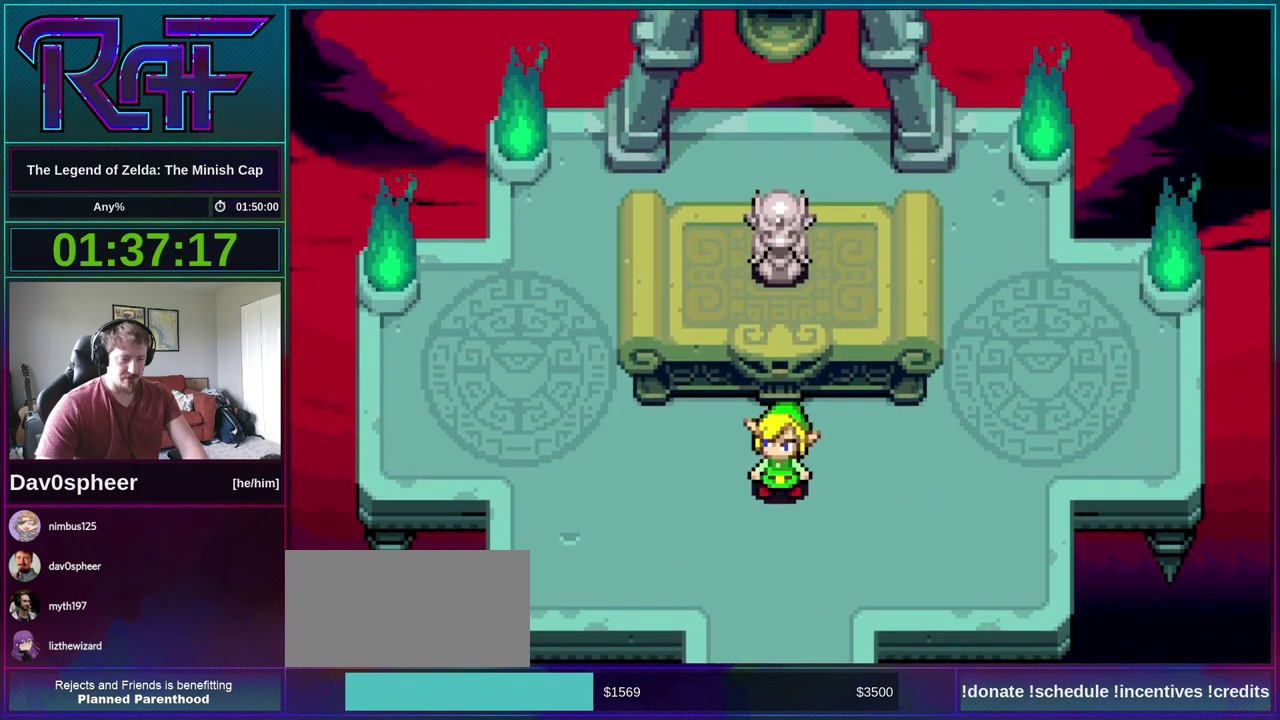
{"buttons": ["B", "DPAD_LEFT"], "events": [[17, "DPAD_RIGHT", "down"], [50, "A", "up"], [83, "DPAD_LEFT", "down"], [83, "DPAD_RIGHT", "up"], [150, "A", "down"], [150, "DPAD_LEFT", "up"], [183, "DPAD_RIGHT", "down"], [250, "A", "up"], [250, "DPAD_LEFT", "down"], [250, "DPAD_RIGHT", "up"], [350, "A", "down"], [350, "DPAD_LEFT", "up"], [350, "DPAD_RIGHT", "down"], [383, "R1", "down"], [417, "A", "up"], [417, "DPAD_LEFT", "down"], [417, "DPAD_RIGHT", "up"], [450, "R1", "up"]]}
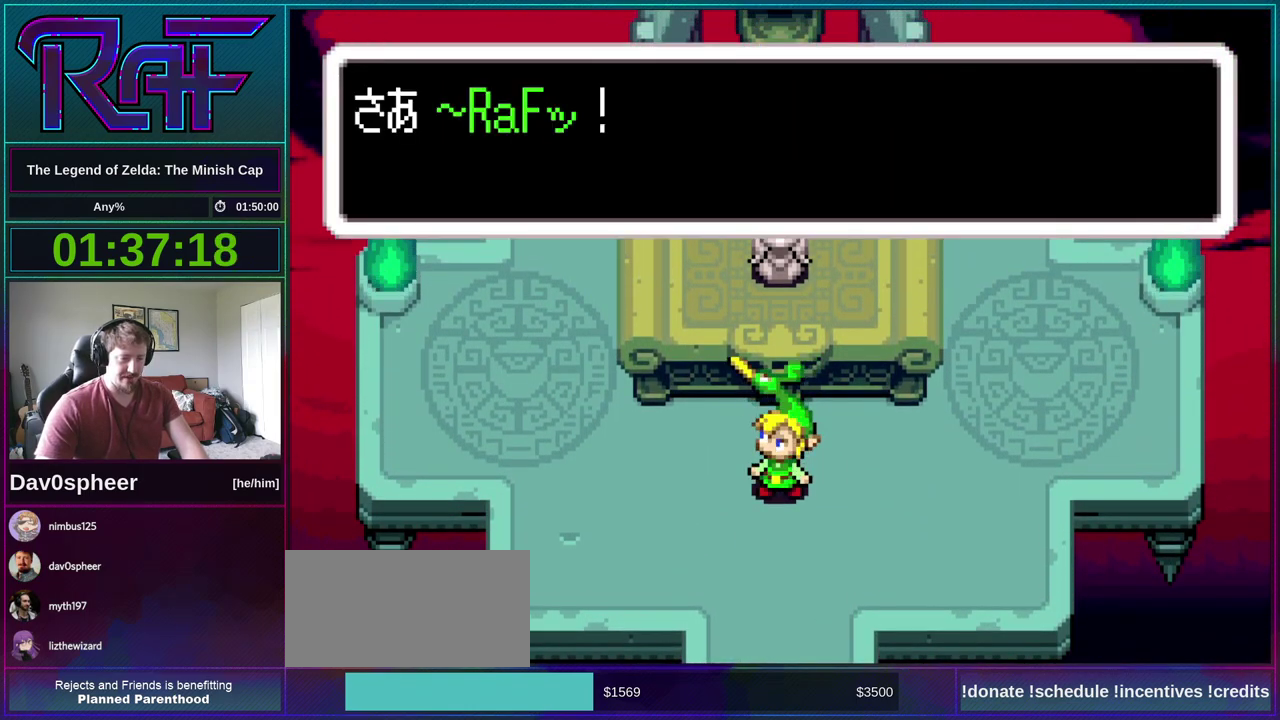
{"buttons": ["B", "DPAD_LEFT"], "events": [[17, "A", "down"], [17, "DPAD_LEFT", "up"], [17, "DPAD_RIGHT", "down"], [83, "A", "up"], [83, "DPAD_LEFT", "down"], [83, "DPAD_RIGHT", "up"], [183, "DPAD_LEFT", "up"], [183, "DPAD_RIGHT", "down"], [250, "DPAD_RIGHT", "up"], [350, "A", "down"], [383, "DPAD_RIGHT", "down"], [417, "A", "up"], [450, "DPAD_RIGHT", "up"], [483, "DPAD_LEFT", "down"]]}
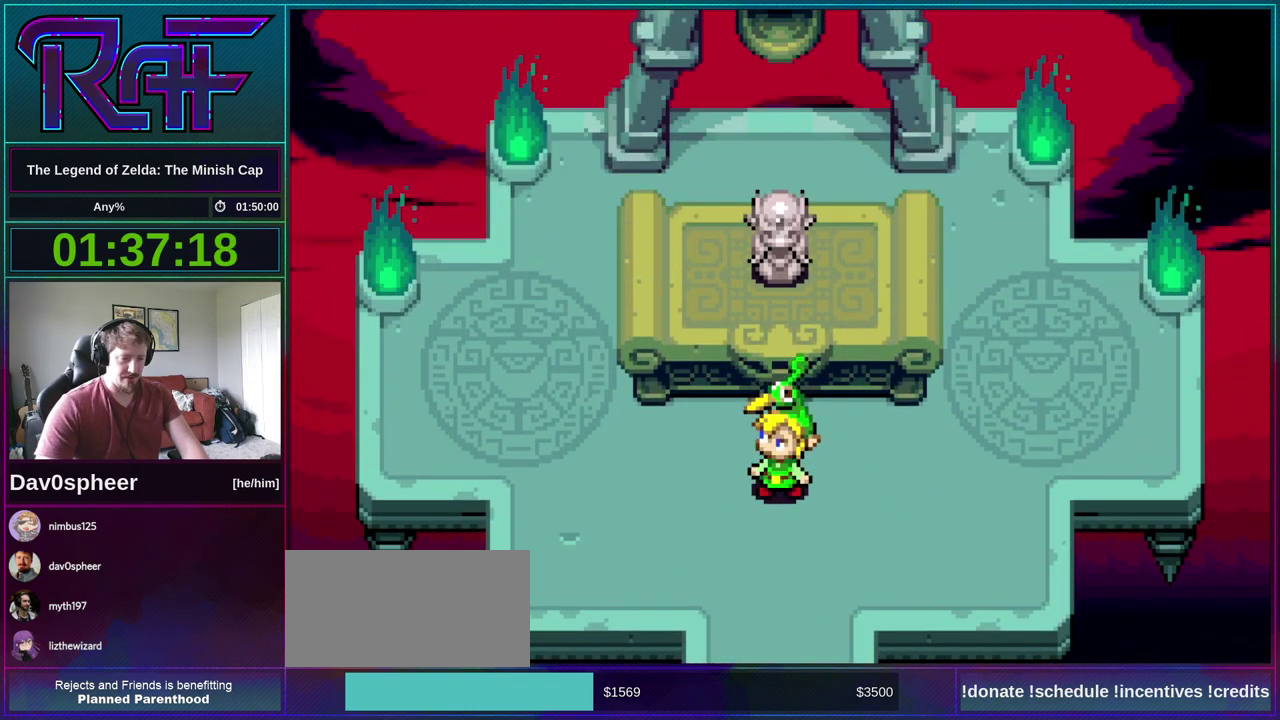
{"buttons": ["A"], "events": [[50, "DPAD_LEFT", "up"], [117, "B", "up"], [283, "A", "down"]]}
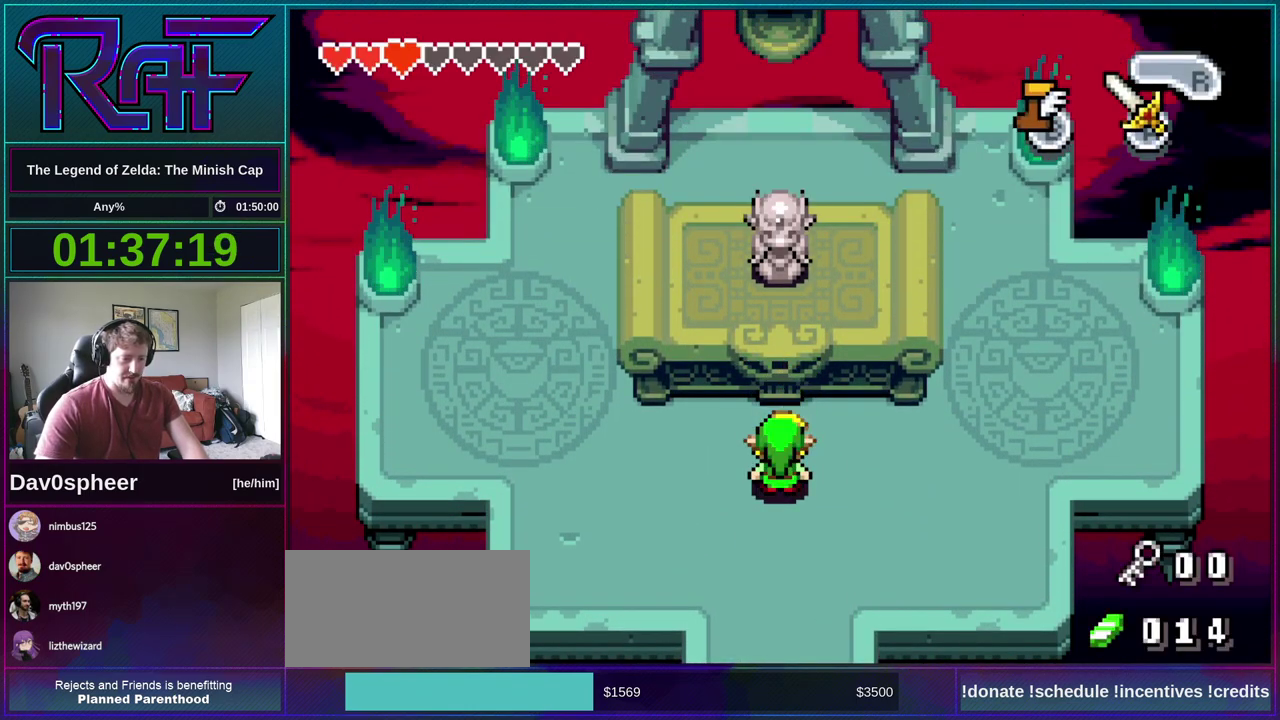
{"buttons": ["B"], "events": [[83, "A", "up"], [150, "B", "down"]]}
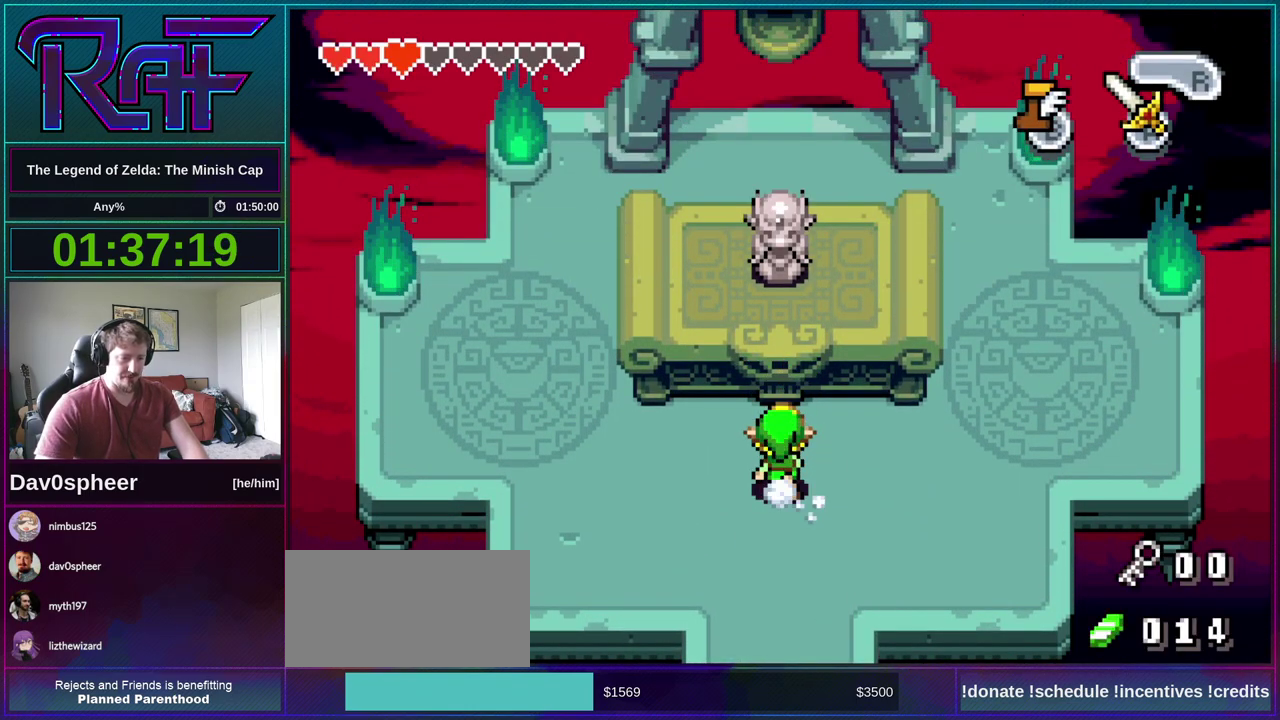
{"buttons": ["A", "DPAD_DOWN"], "events": [[117, "B", "up"], [183, "A", "down"], [483, "DPAD_DOWN", "down"]]}
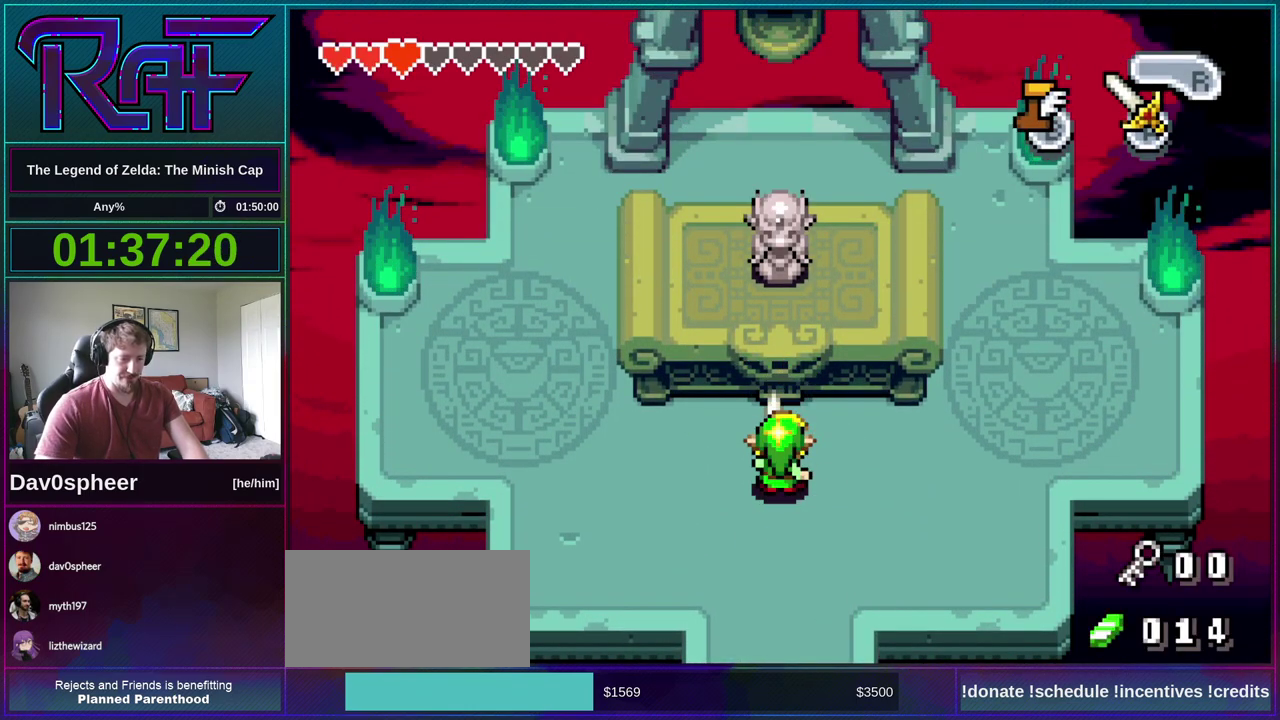
{"buttons": ["A", "DPAD_UP"], "events": [[150, "DPAD_DOWN", "up"], [450, "DPAD_UP", "down"]]}
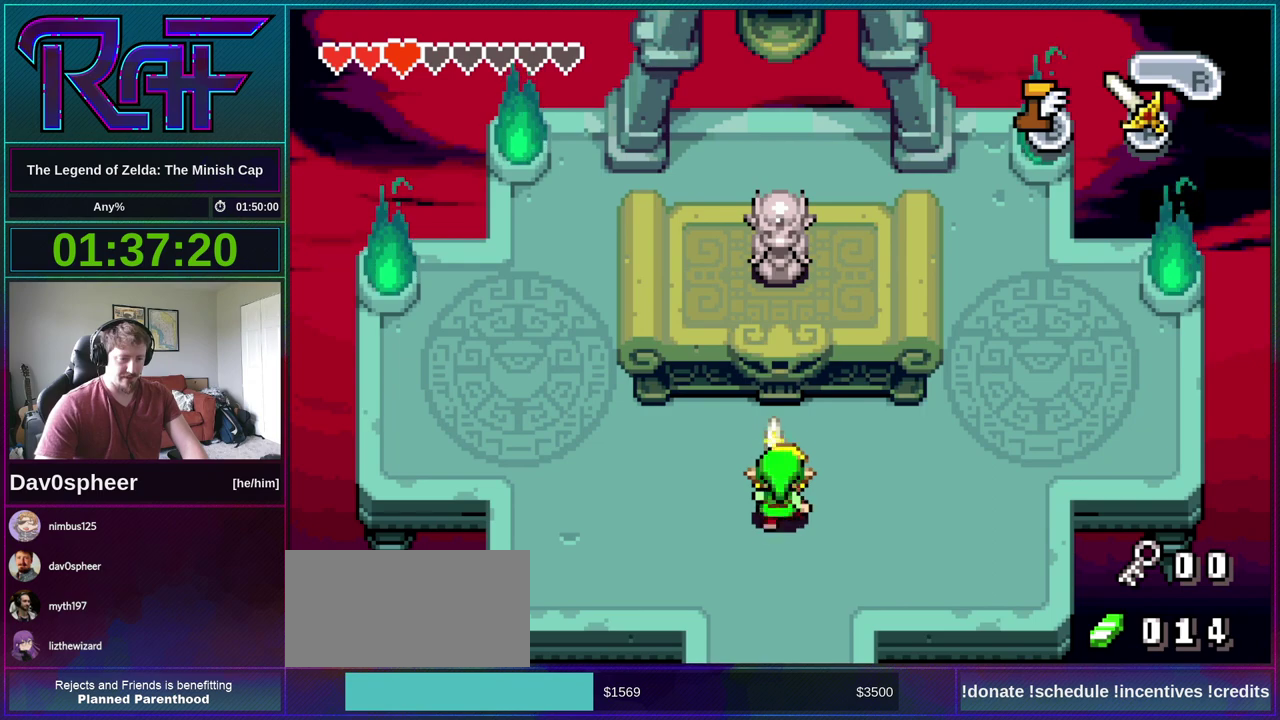
{"buttons": ["A"], "events": [[17, "DPAD_UP", "up"]]}
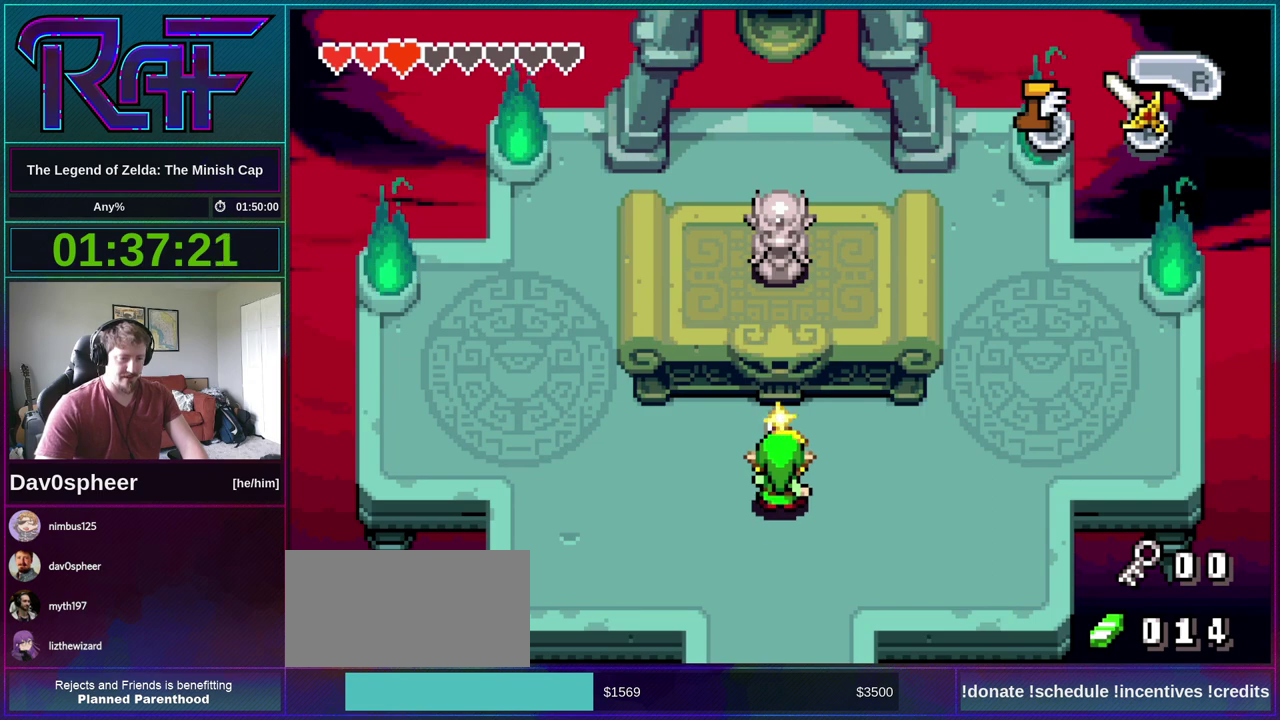
{"buttons": ["A"], "events": []}
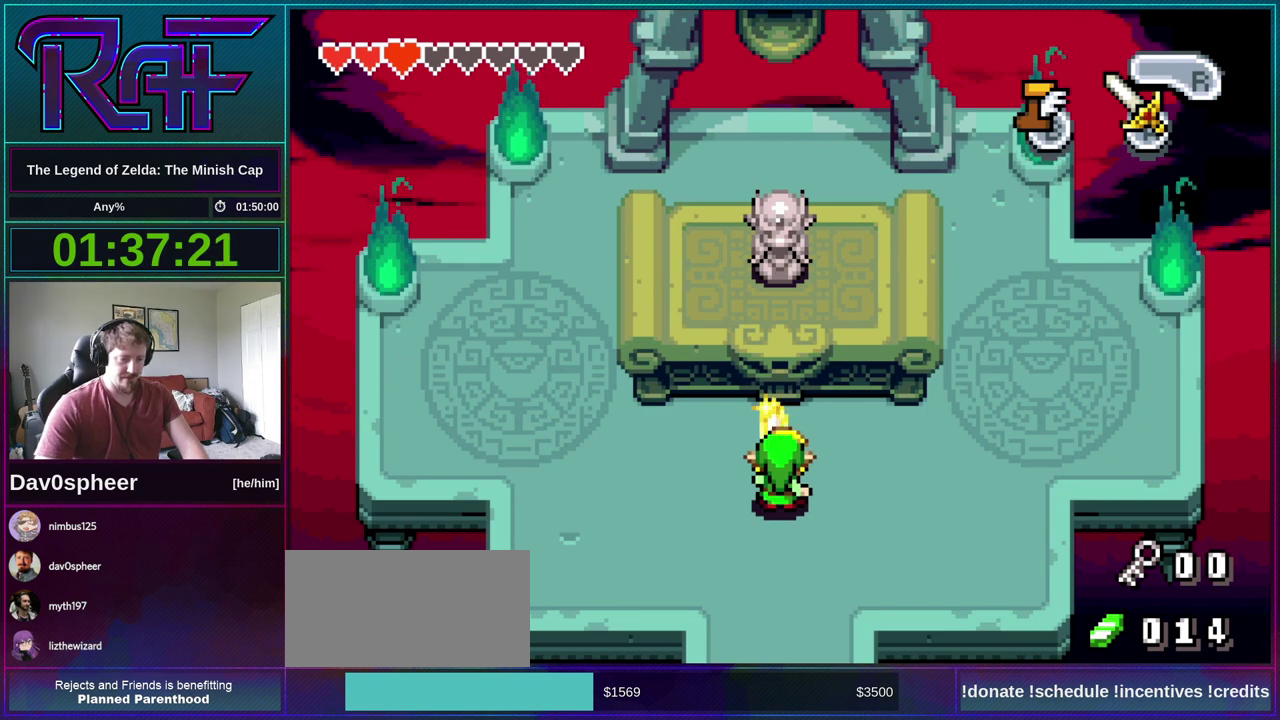
{"buttons": [], "events": [[117, "A", "up"]]}
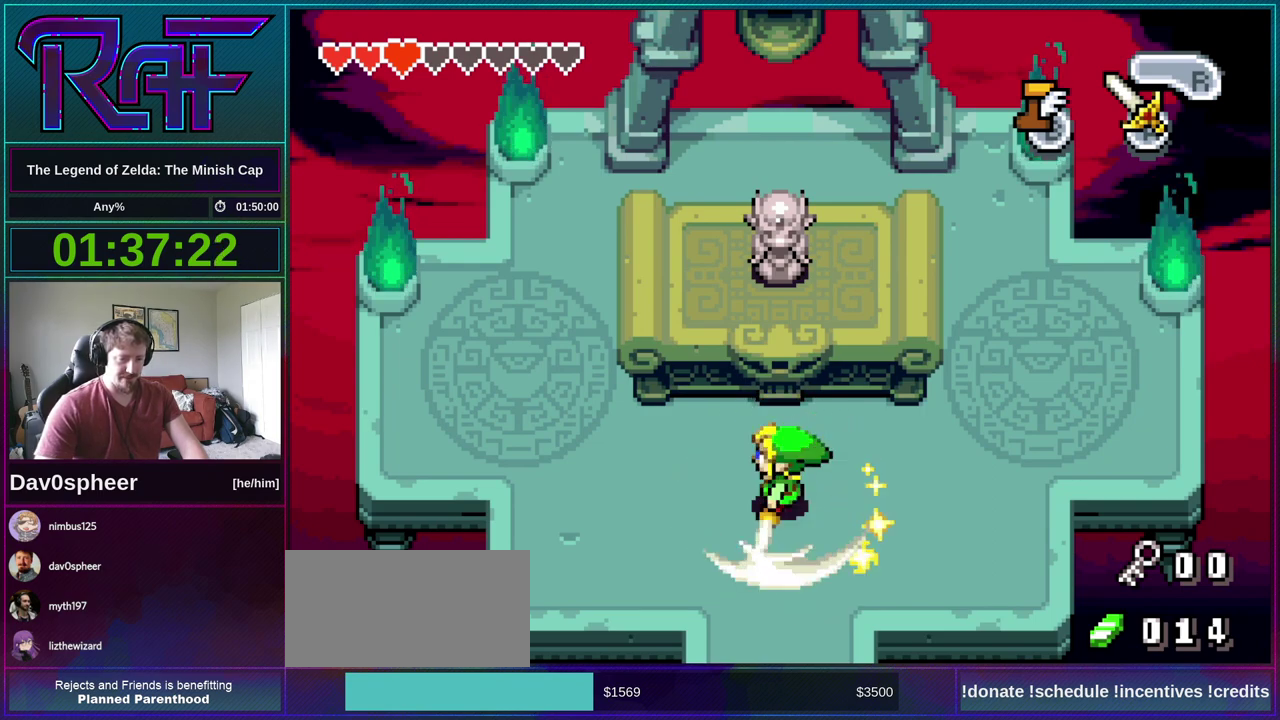
{"buttons": ["B"], "events": [[483, "B", "down"]]}
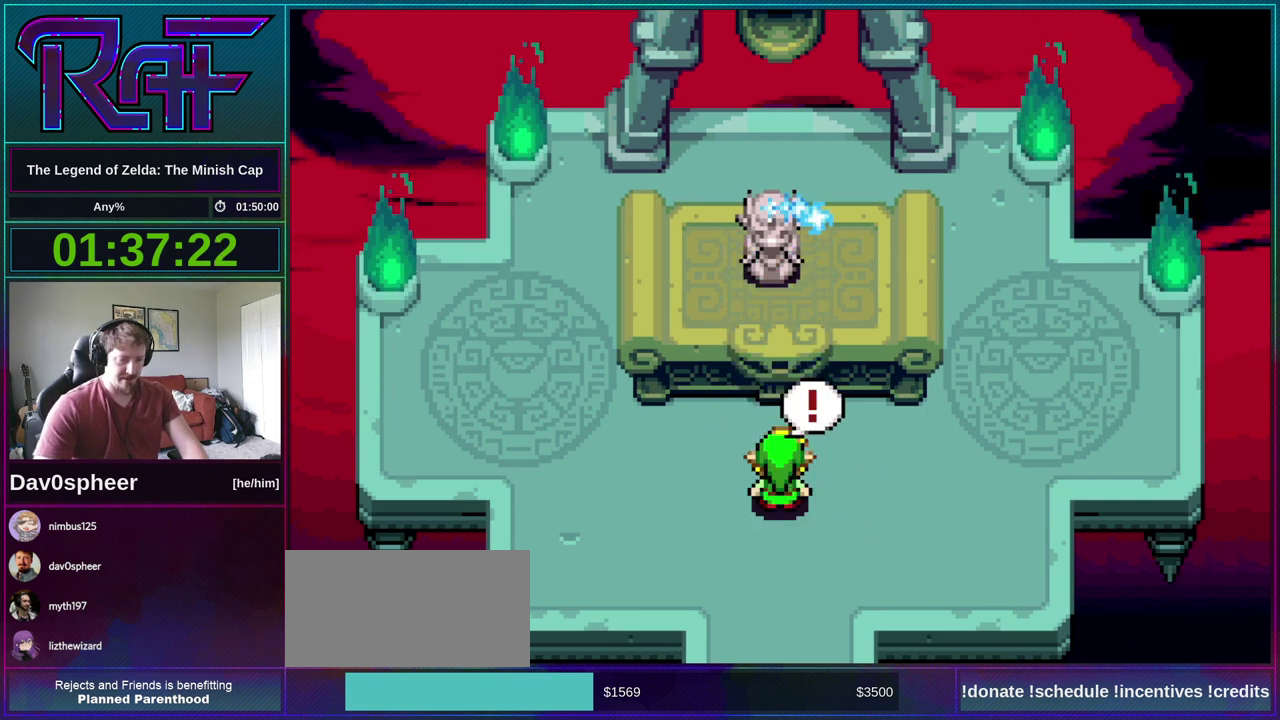
{"buttons": ["B", "R1", "DPAD_LEFT"]}
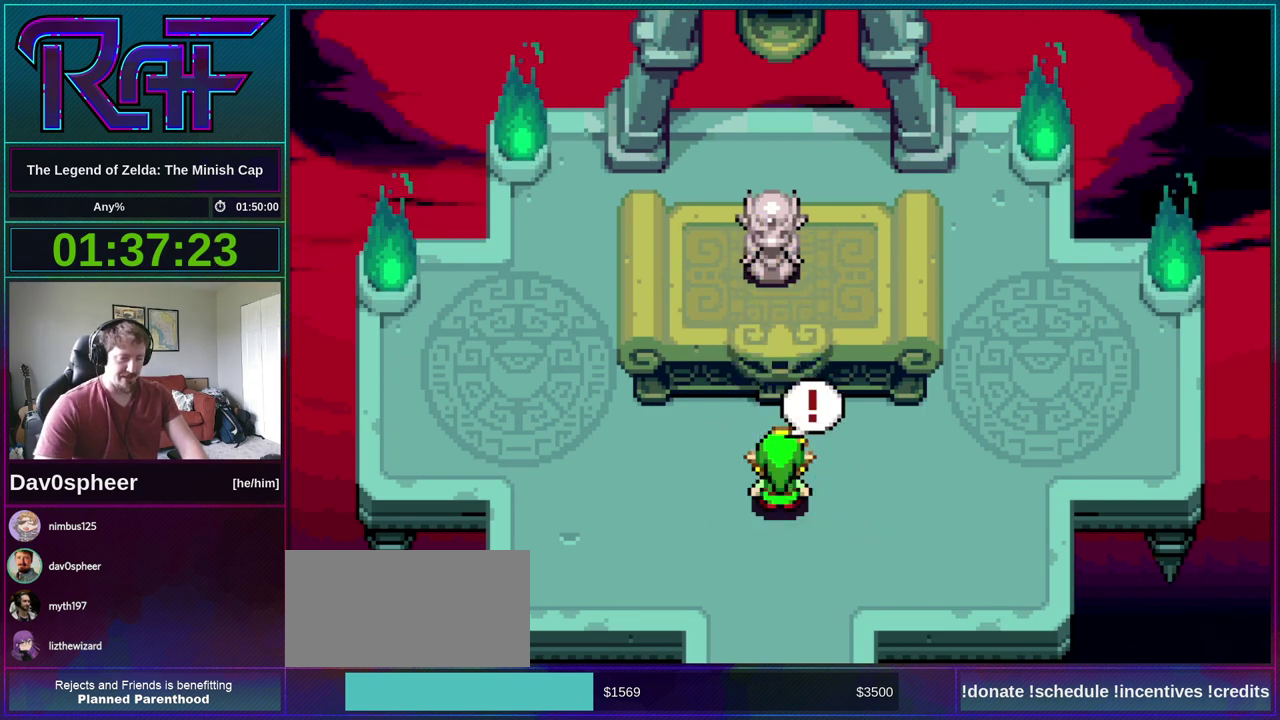
{"buttons": ["A", "B", "DPAD_LEFT"], "events": [[17, "DPAD_LEFT", "up"], [17, "DPAD_RIGHT", "down"], [17, "R1", "up"], [117, "A", "down"], [117, "DPAD_LEFT", "down"], [117, "DPAD_RIGHT", "up"], [150, "R1", "down"], [183, "A", "up"], [183, "DPAD_LEFT", "up"], [217, "DPAD_RIGHT", "down"], [217, "R1", "up"], [283, "DPAD_LEFT", "down"], [283, "DPAD_RIGHT", "up"], [317, "A", "down"], [350, "R1", "down"], [383, "A", "up"], [383, "DPAD_LEFT", "up"], [383, "DPAD_RIGHT", "down"], [383, "DPAD_UP", "down"], [417, "R1", "up"], [450, "DPAD_UP", "up"], [483, "A", "down"], [483, "DPAD_LEFT", "down"], [483, "DPAD_RIGHT", "up"]]}
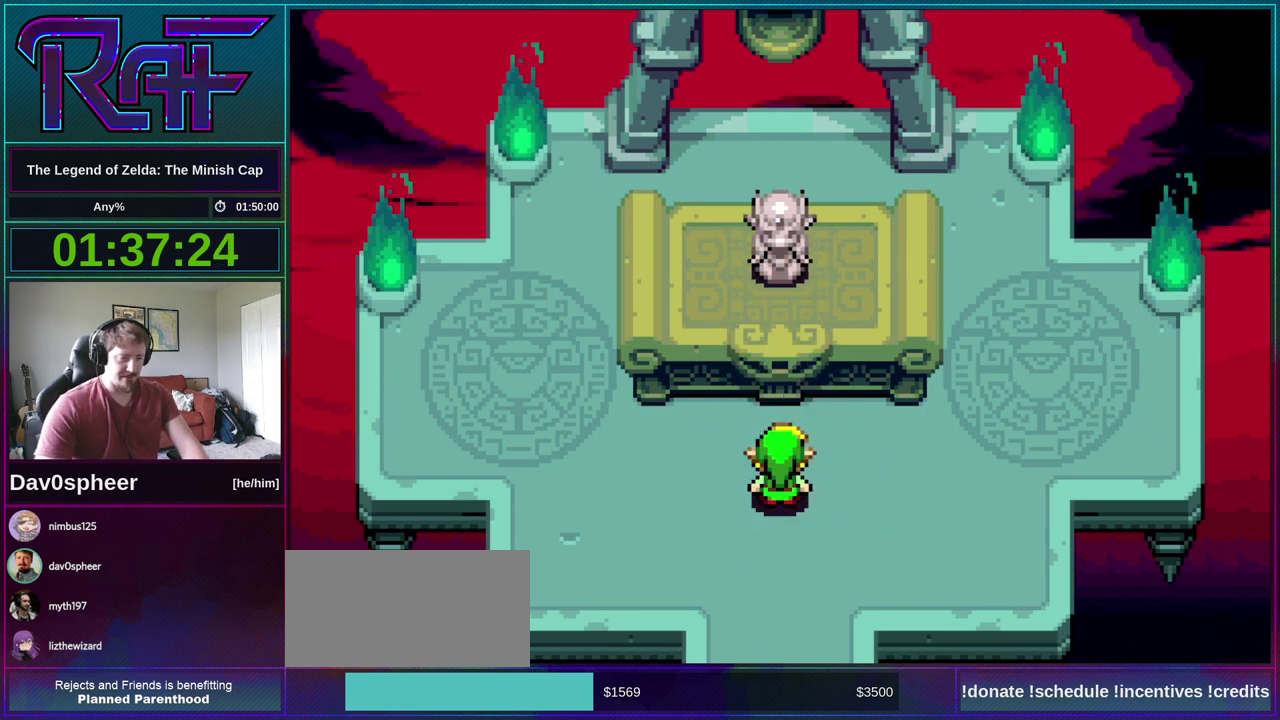
{"buttons": ["B", "R1", "DPAD_UP", "DPAD_RIGHT"]}
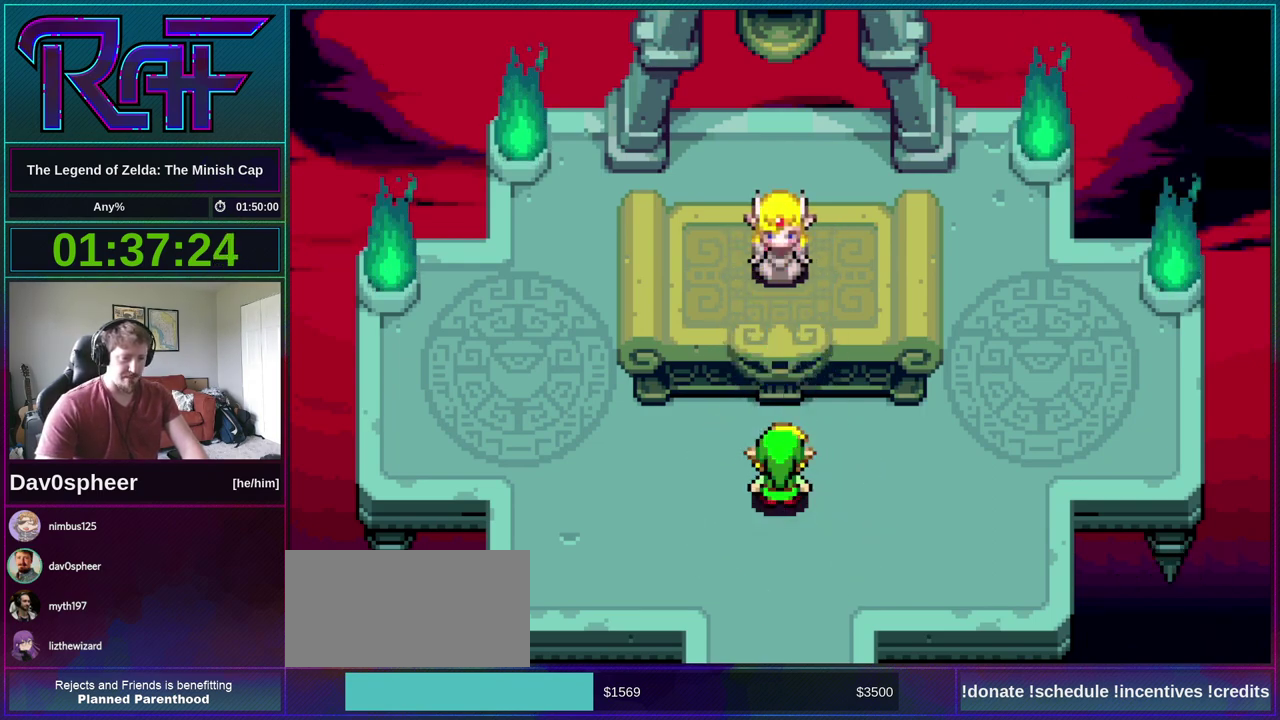
{"buttons": ["B"]}